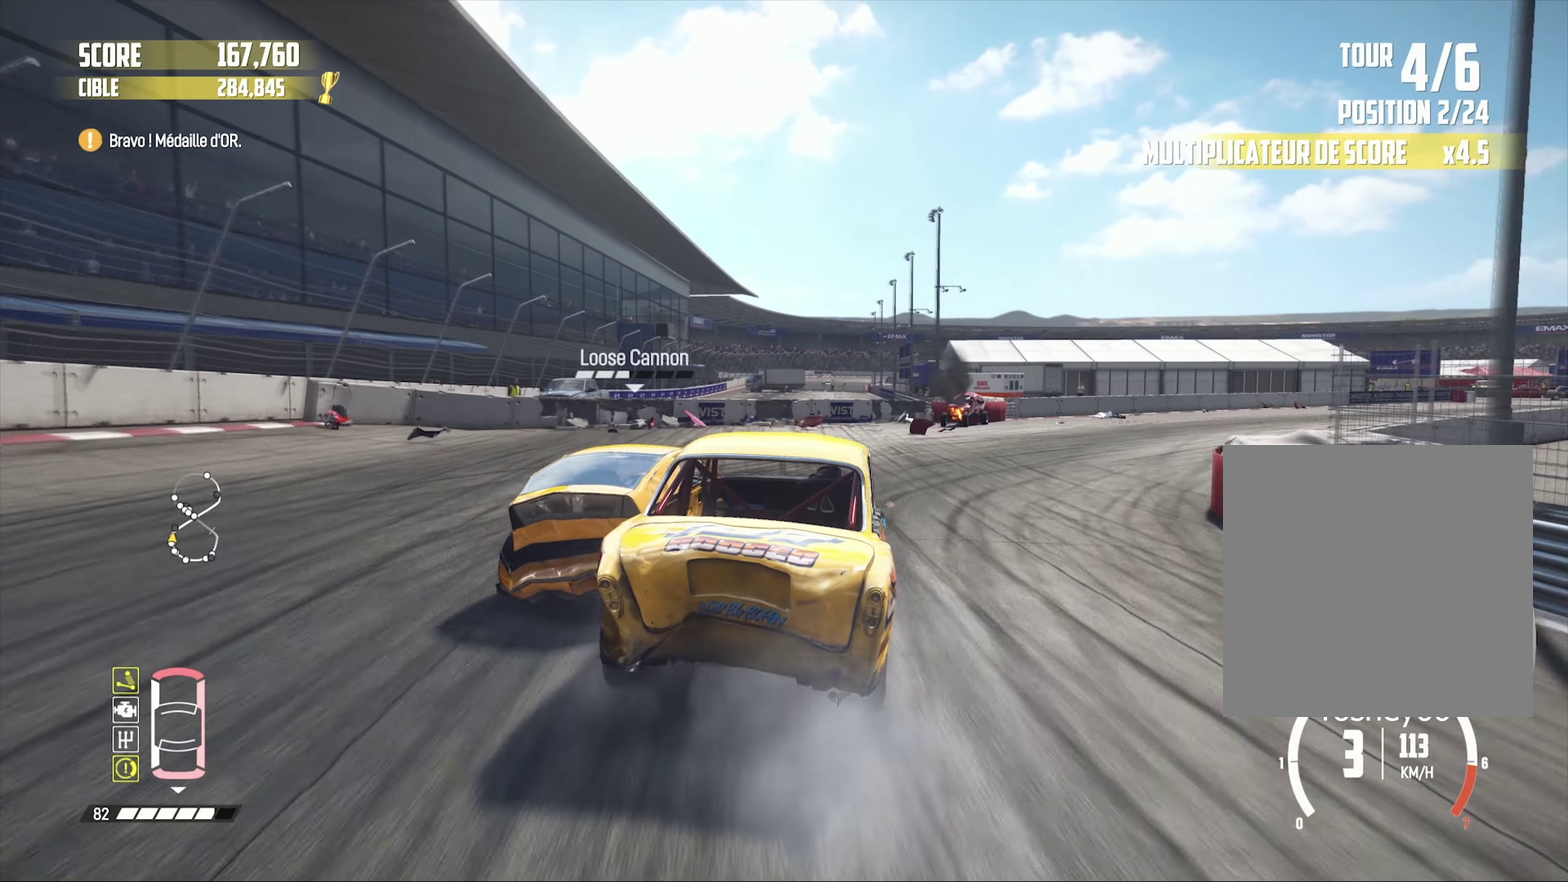
Gameplay with a controller (PlayStation layout); each line is a JSON object with the inputs held at the frame after it. "events" lists button and stick changes between this image and that frame as [ms after this image, input, new state], when the widget could be followed in between.
{"buttons": [], "left_stick": "center", "right_stick": "center", "events": [[367, "left_stick", "center"], [400, "right_stick", "center"]]}
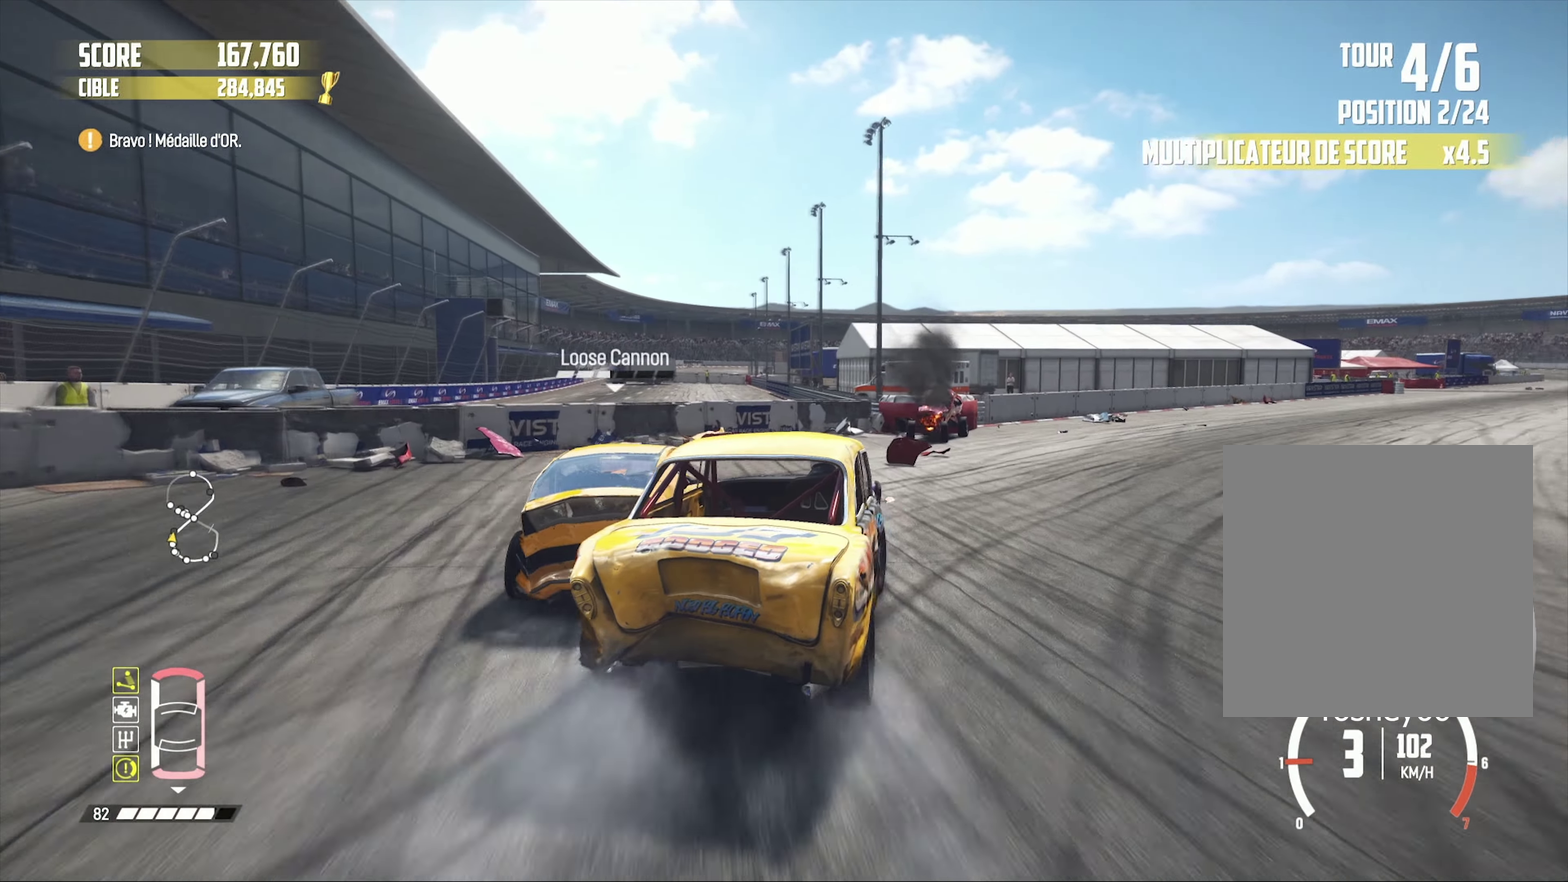
{"buttons": ["R2"], "left_stick": "right", "right_stick": "center", "events": [[17, "left_stick", "right"], [117, "R2", "down"], [167, "right_stick", "down"], [300, "left_stick", "center"], [400, "right_stick", "center"], [500, "left_stick", "right"]]}
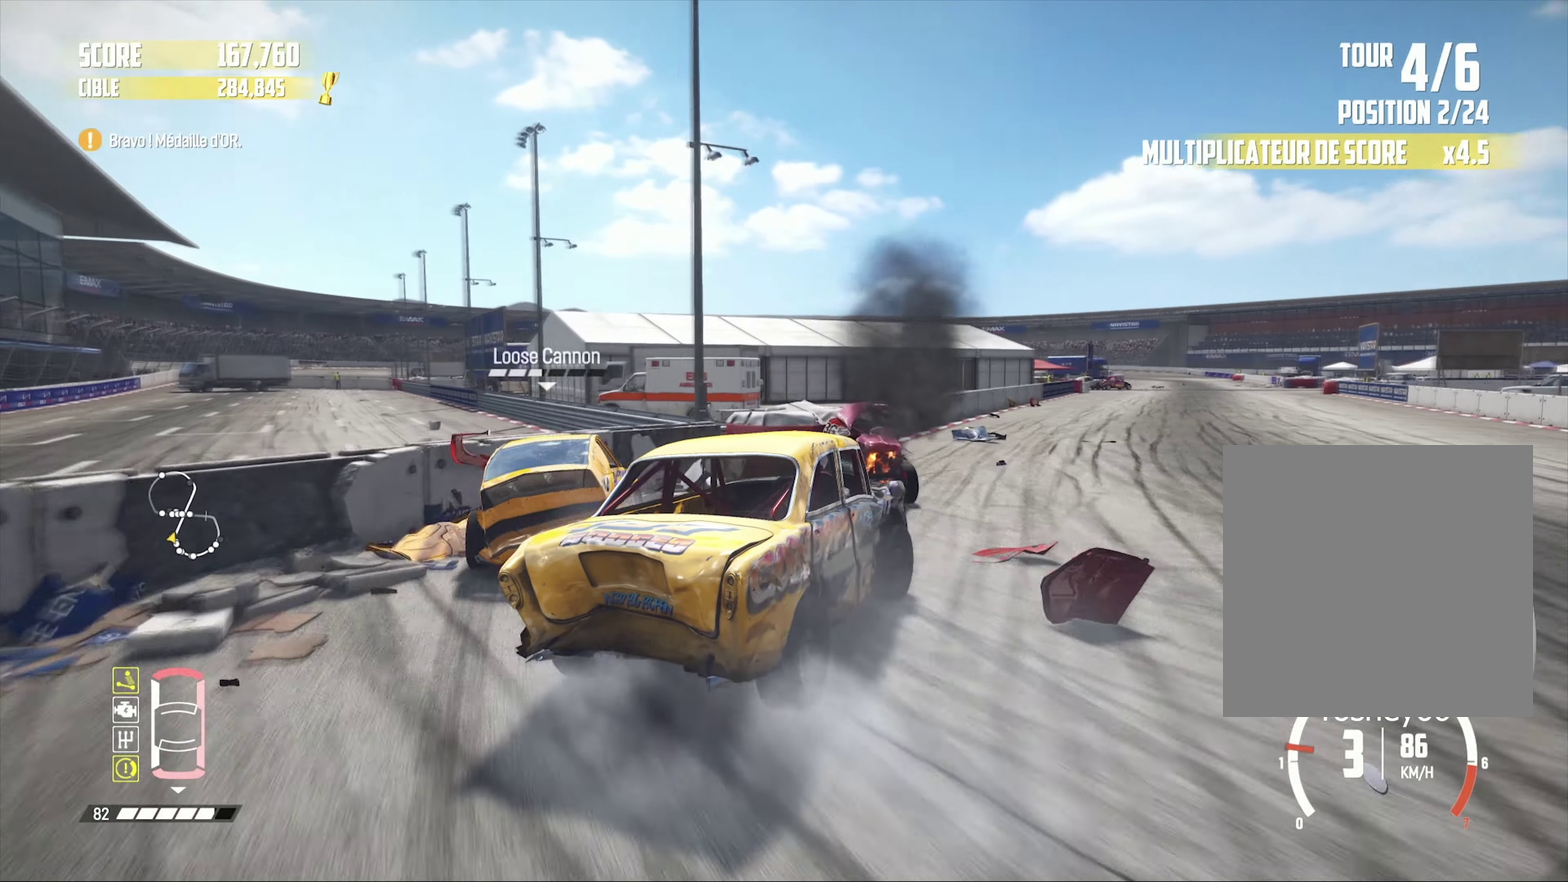
{"buttons": ["TRIANGLE", "R2", "DPAD_LEFT"], "left_stick": "right", "right_stick": "center", "events": [[50, "L1", "down"], [50, "right_stick", "up"], [83, "left_stick", "up-right"], [183, "L1", "up"], [183, "left_stick", "right"], [217, "right_stick", "center"], [250, "left_stick", "center"], [433, "DPAD_LEFT", "down"], [433, "TRIANGLE", "down"], [483, "left_stick", "right"]]}
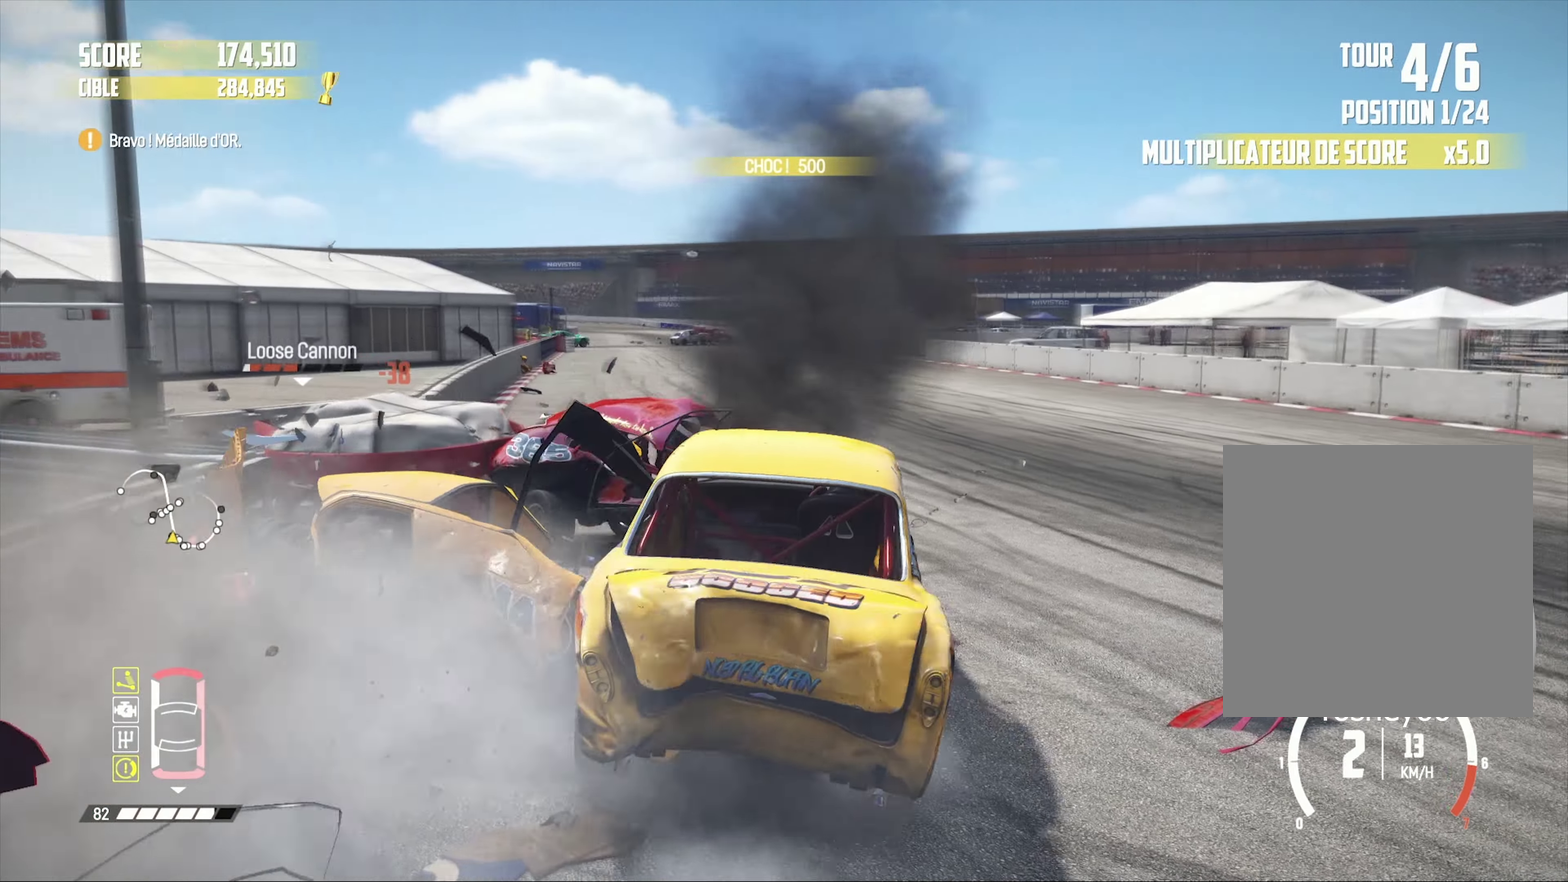
{"buttons": ["R2"], "left_stick": "center", "right_stick": "center", "events": [[67, "DPAD_LEFT", "up"], [67, "TRIANGLE", "up"], [83, "left_stick", "center"]]}
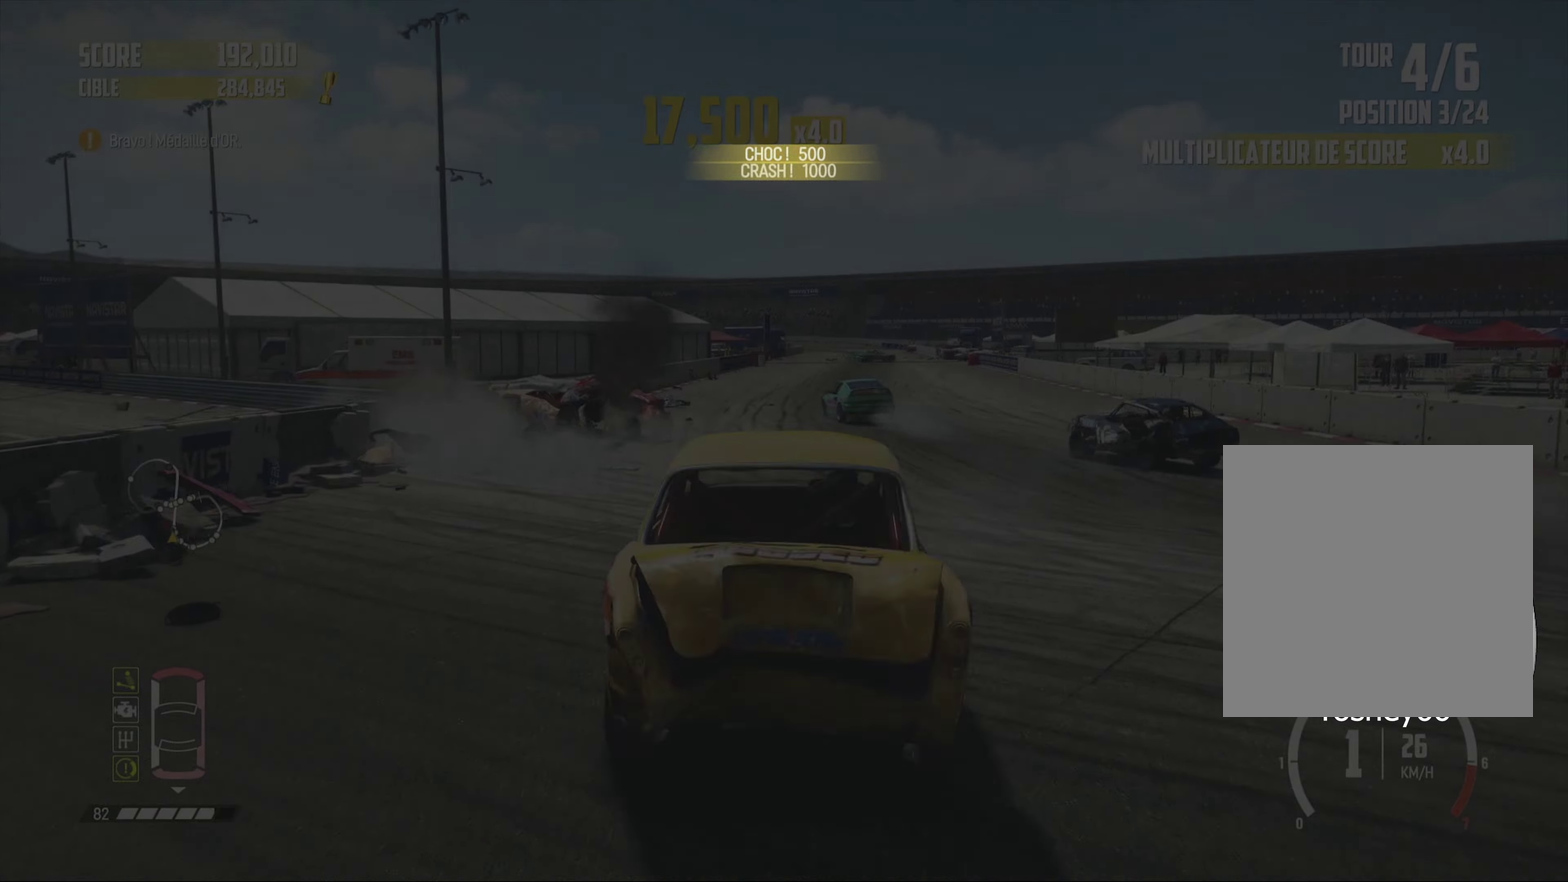
{"buttons": ["R2"], "left_stick": "center", "right_stick": "center", "events": []}
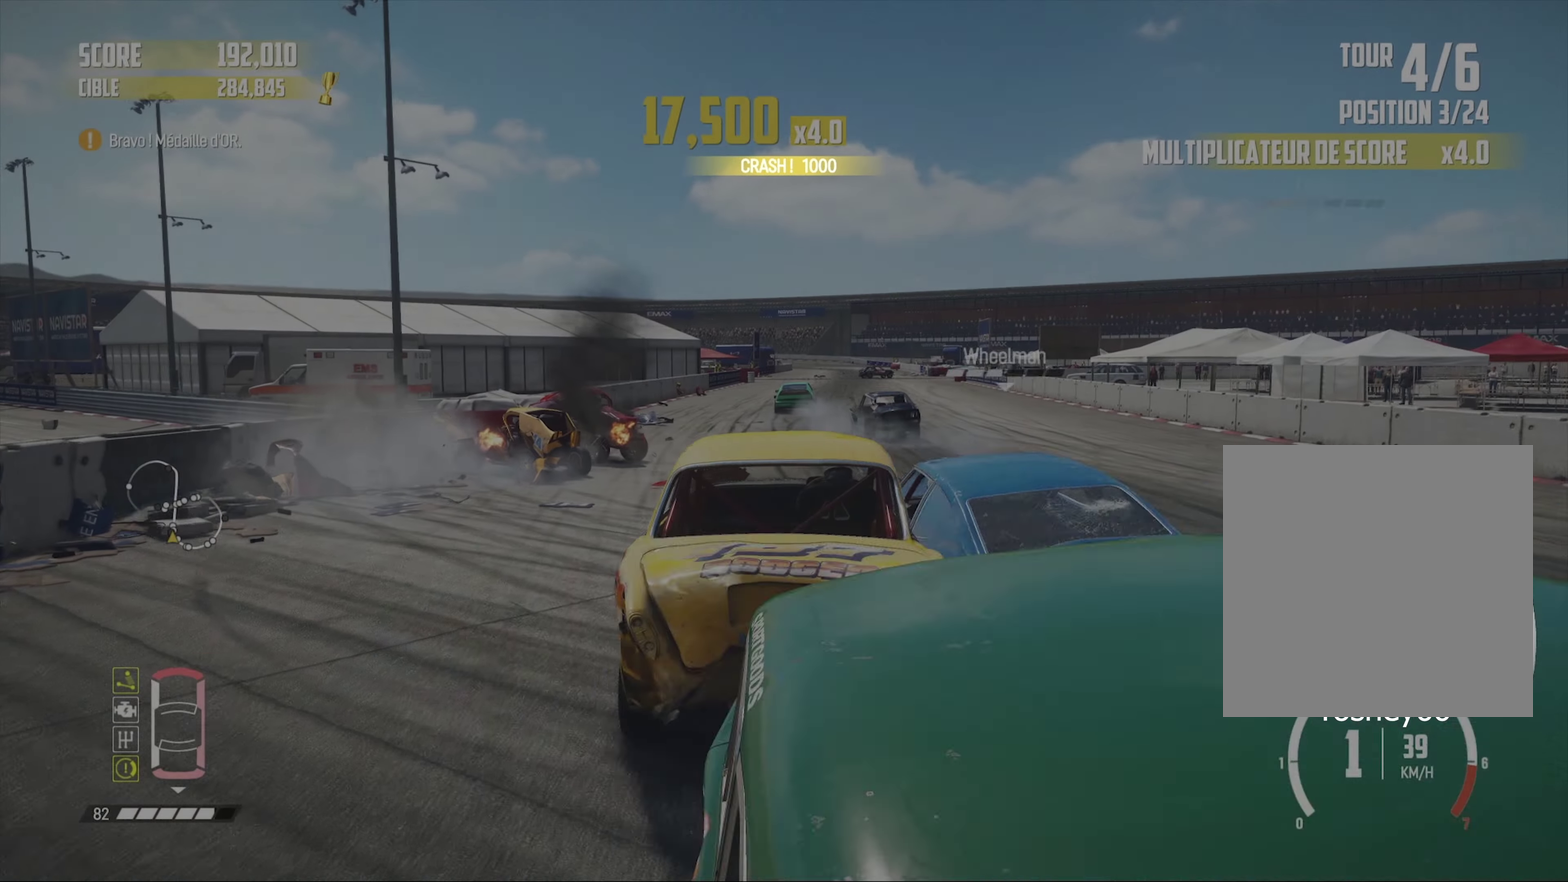
{"buttons": ["R2"], "left_stick": "center", "right_stick": "center", "events": [[334, "right_stick", "up"], [350, "R1", "down"], [467, "R1", "up"], [467, "right_stick", "center"]]}
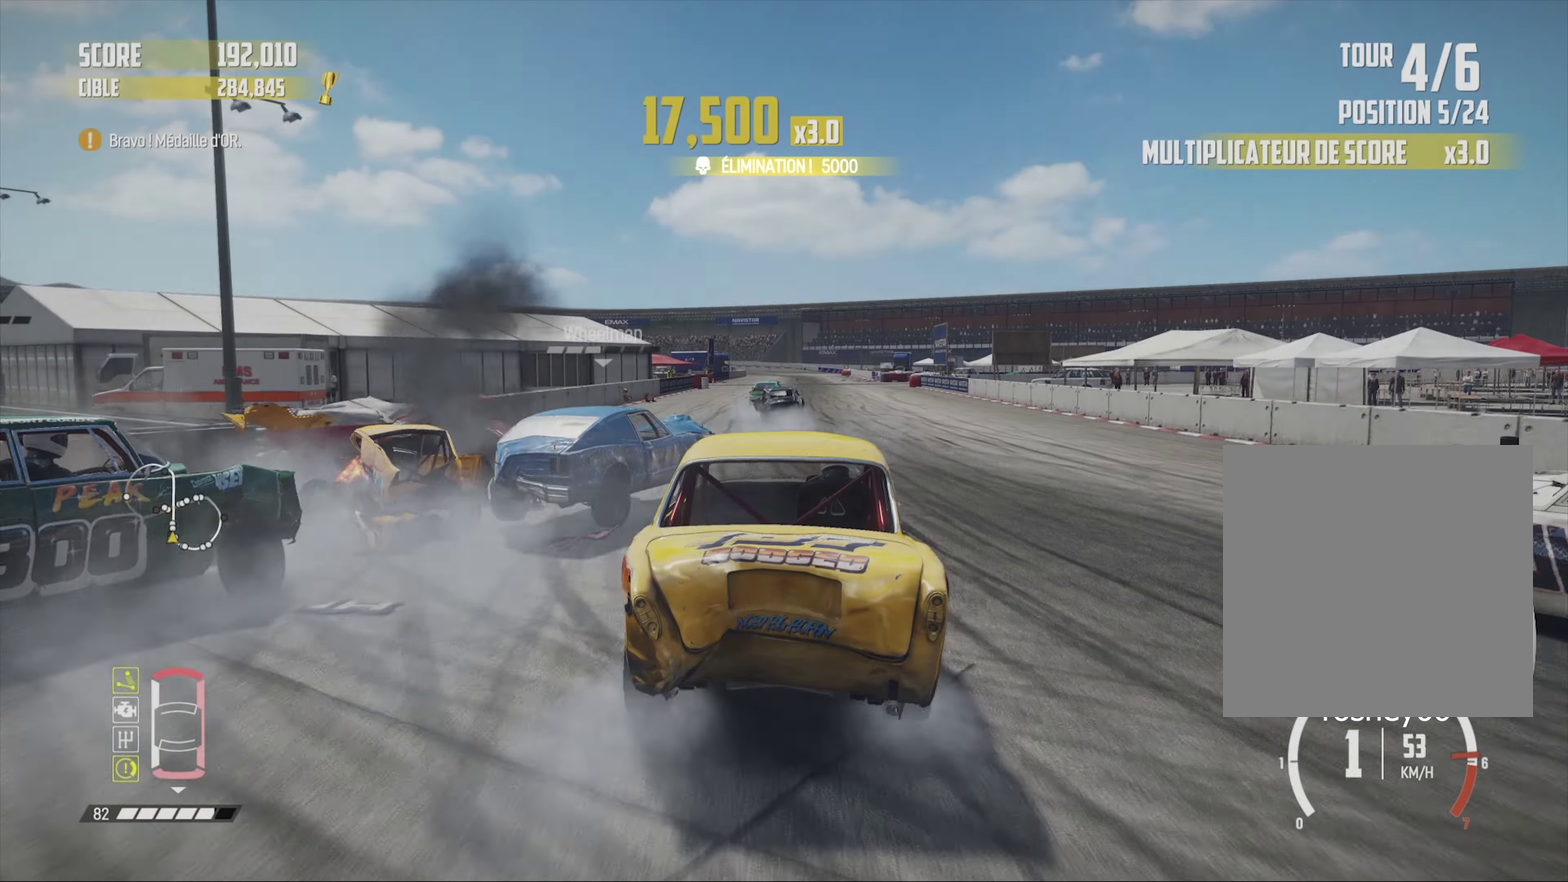
{"buttons": ["R2"], "left_stick": "center", "right_stick": "center", "events": []}
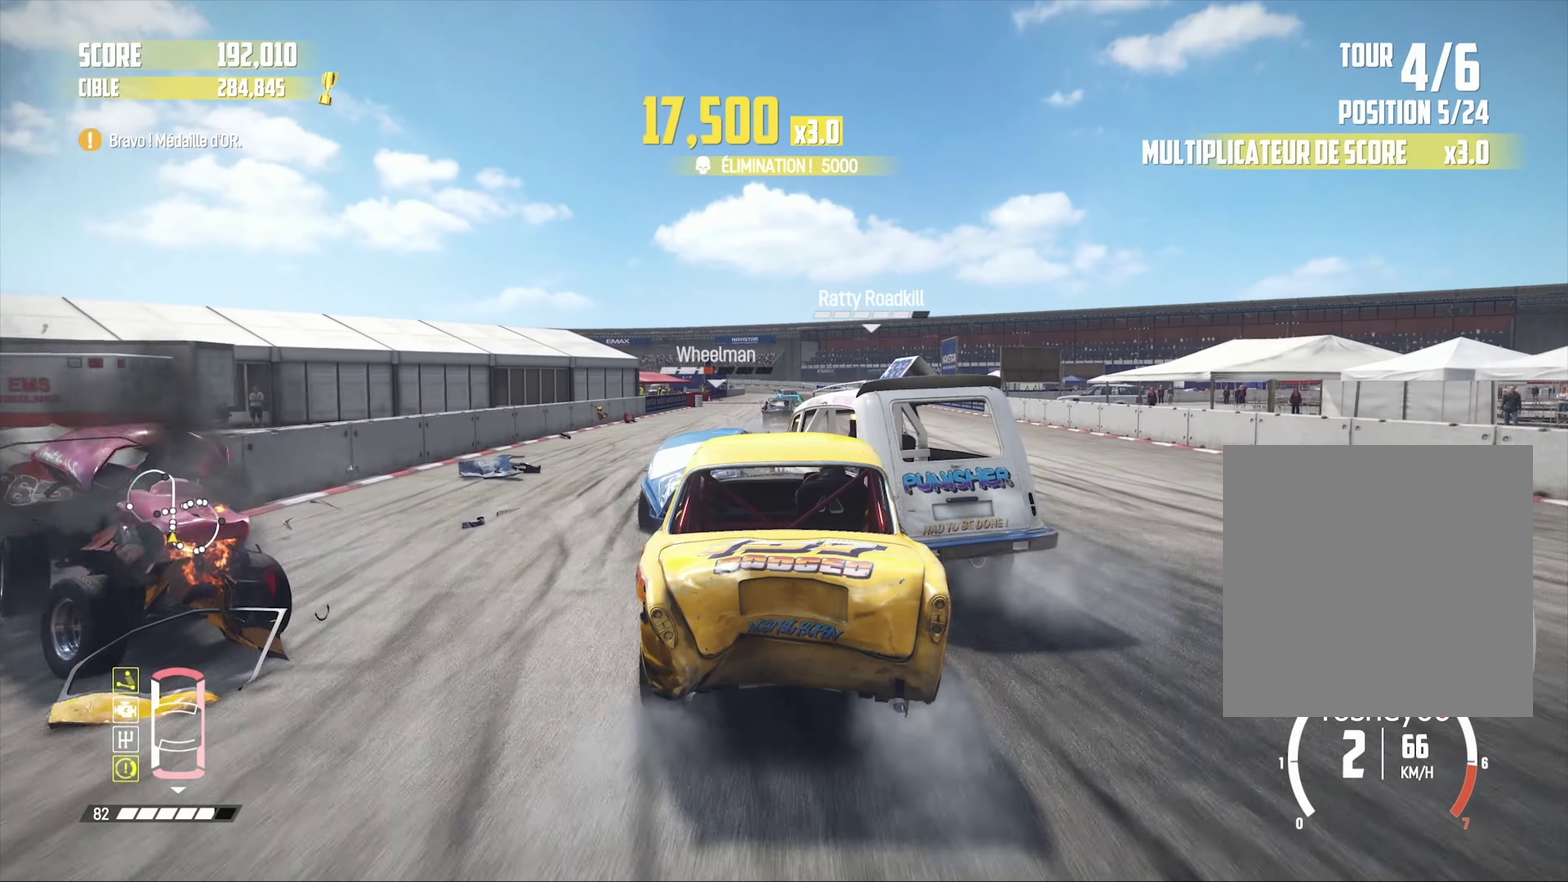
{"buttons": ["R2"], "left_stick": "center", "right_stick": "center", "events": []}
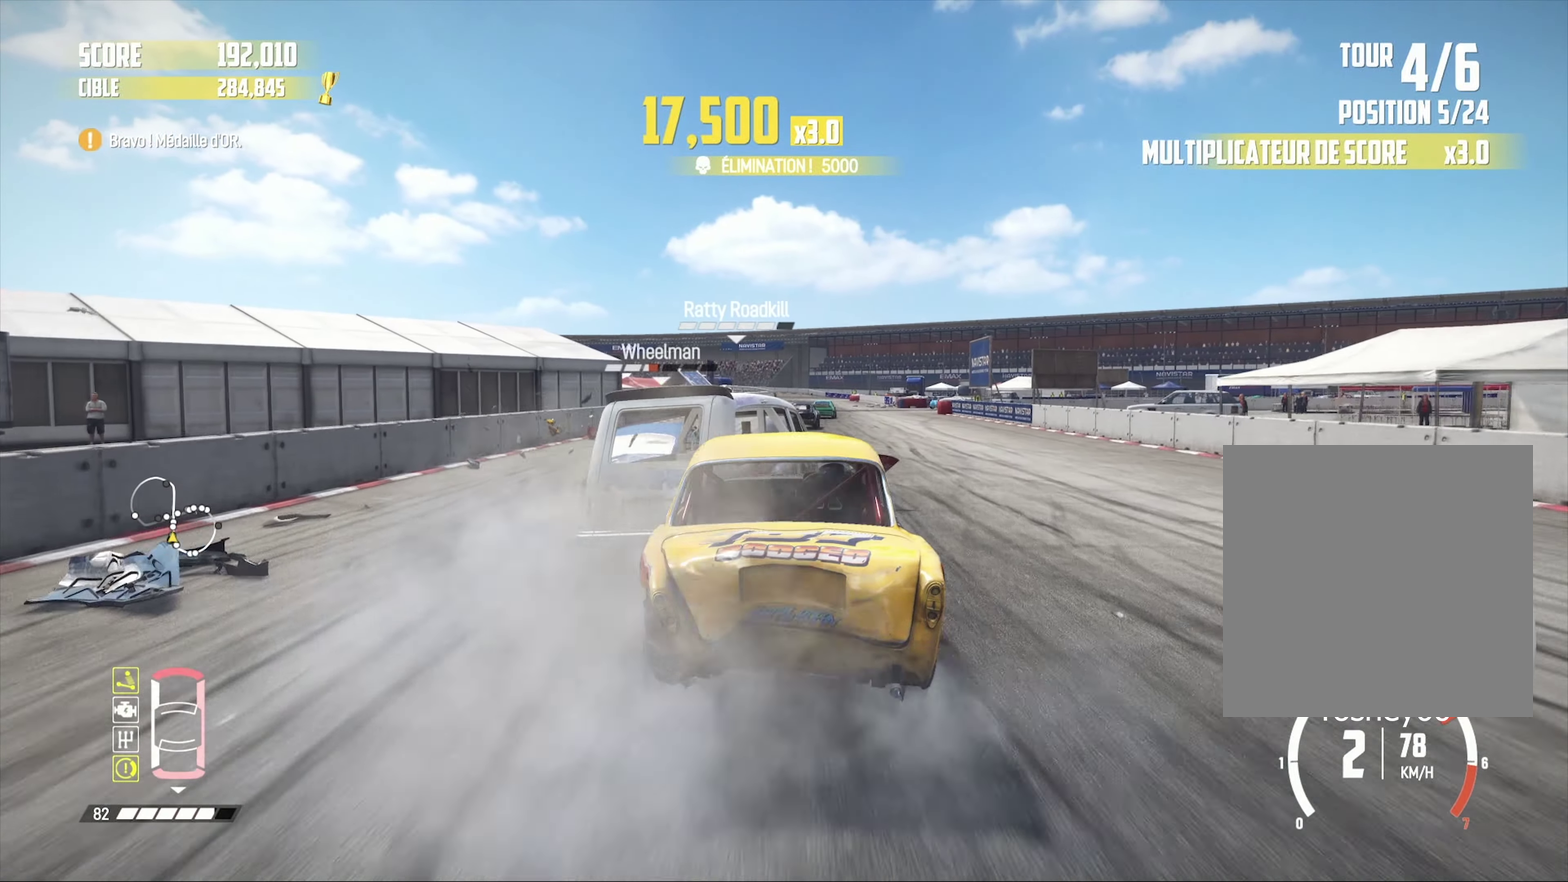
{"buttons": ["R2"], "left_stick": "center", "right_stick": "center", "events": [[200, "left_stick", "right"], [484, "left_stick", "center"]]}
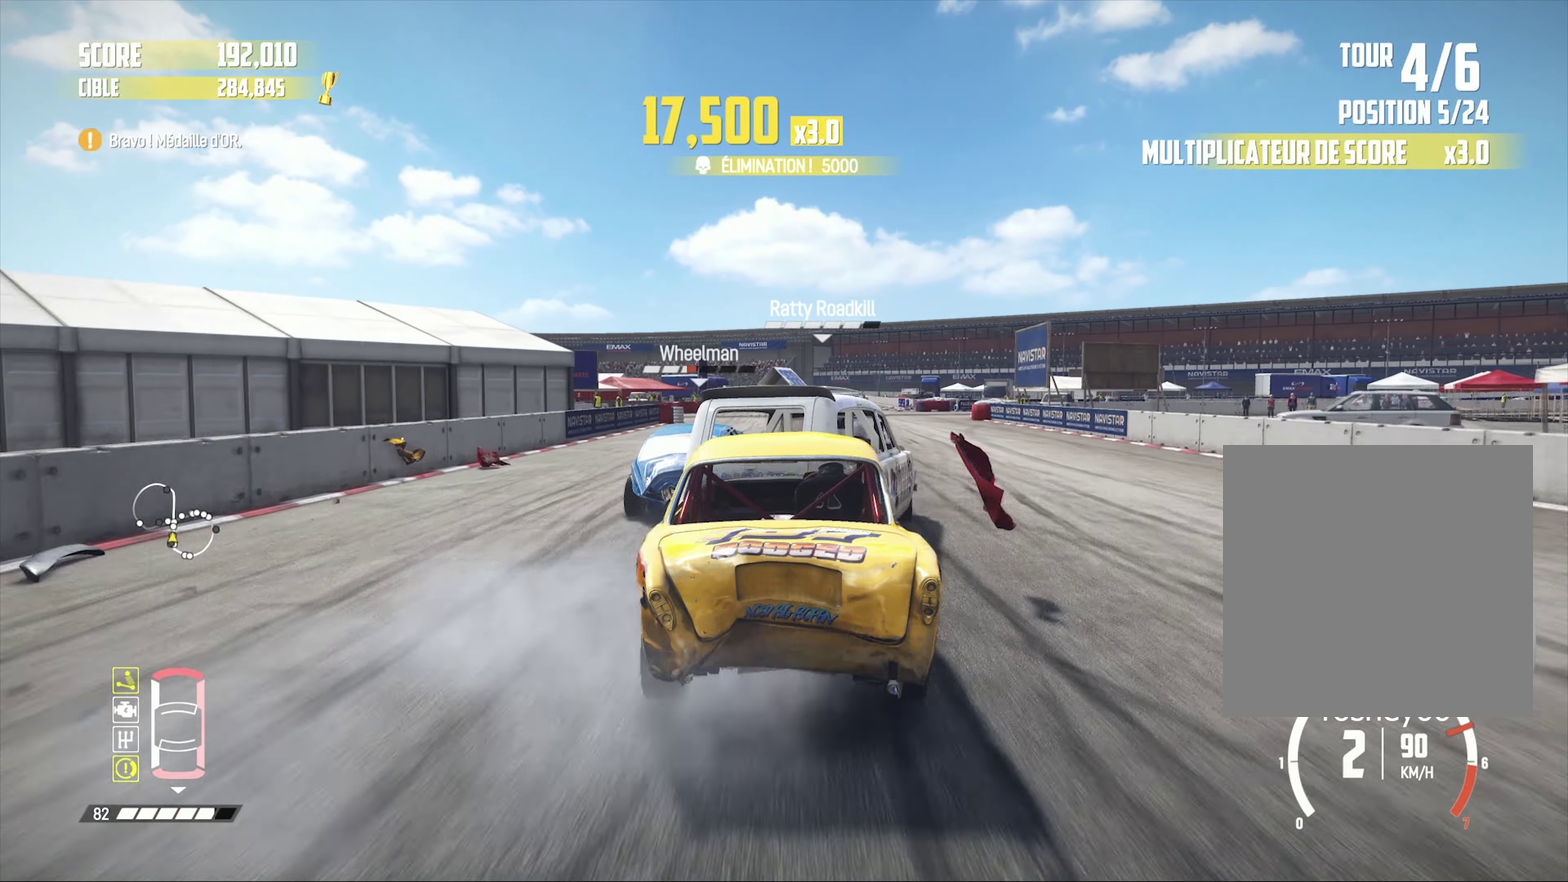
{"buttons": ["R1", "R2"], "left_stick": "center", "right_stick": "up", "events": [[200, "left_stick", "right"], [300, "left_stick", "center"], [400, "R1", "down"], [400, "right_stick", "up"]]}
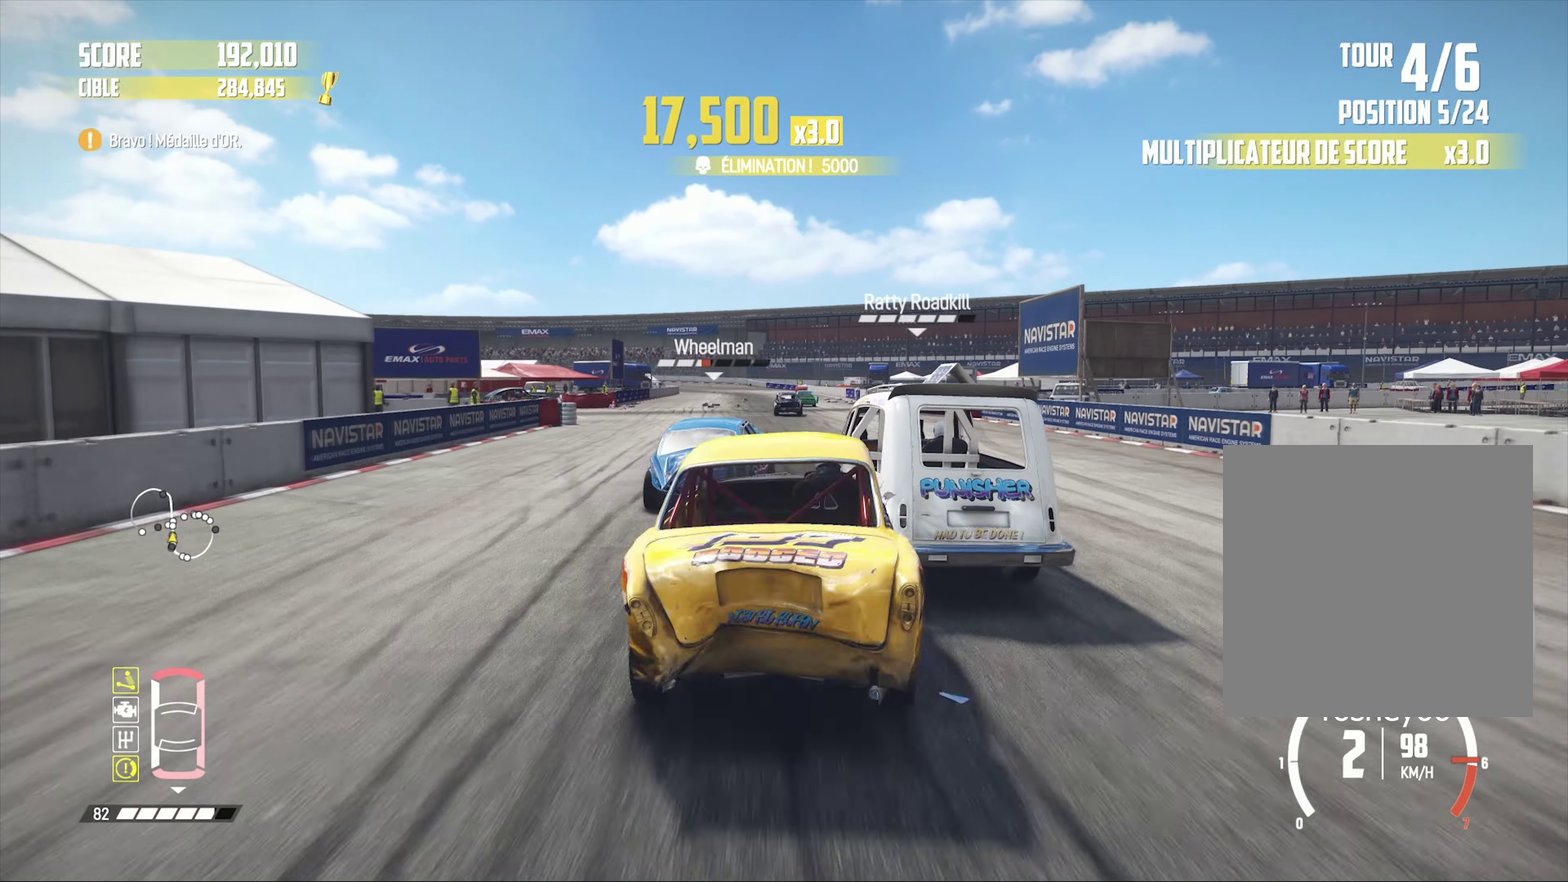
{"buttons": ["R2"], "left_stick": "center", "right_stick": "center", "events": [[17, "R1", "up"], [34, "right_stick", "center"], [134, "left_stick", "left"], [217, "left_stick", "center"]]}
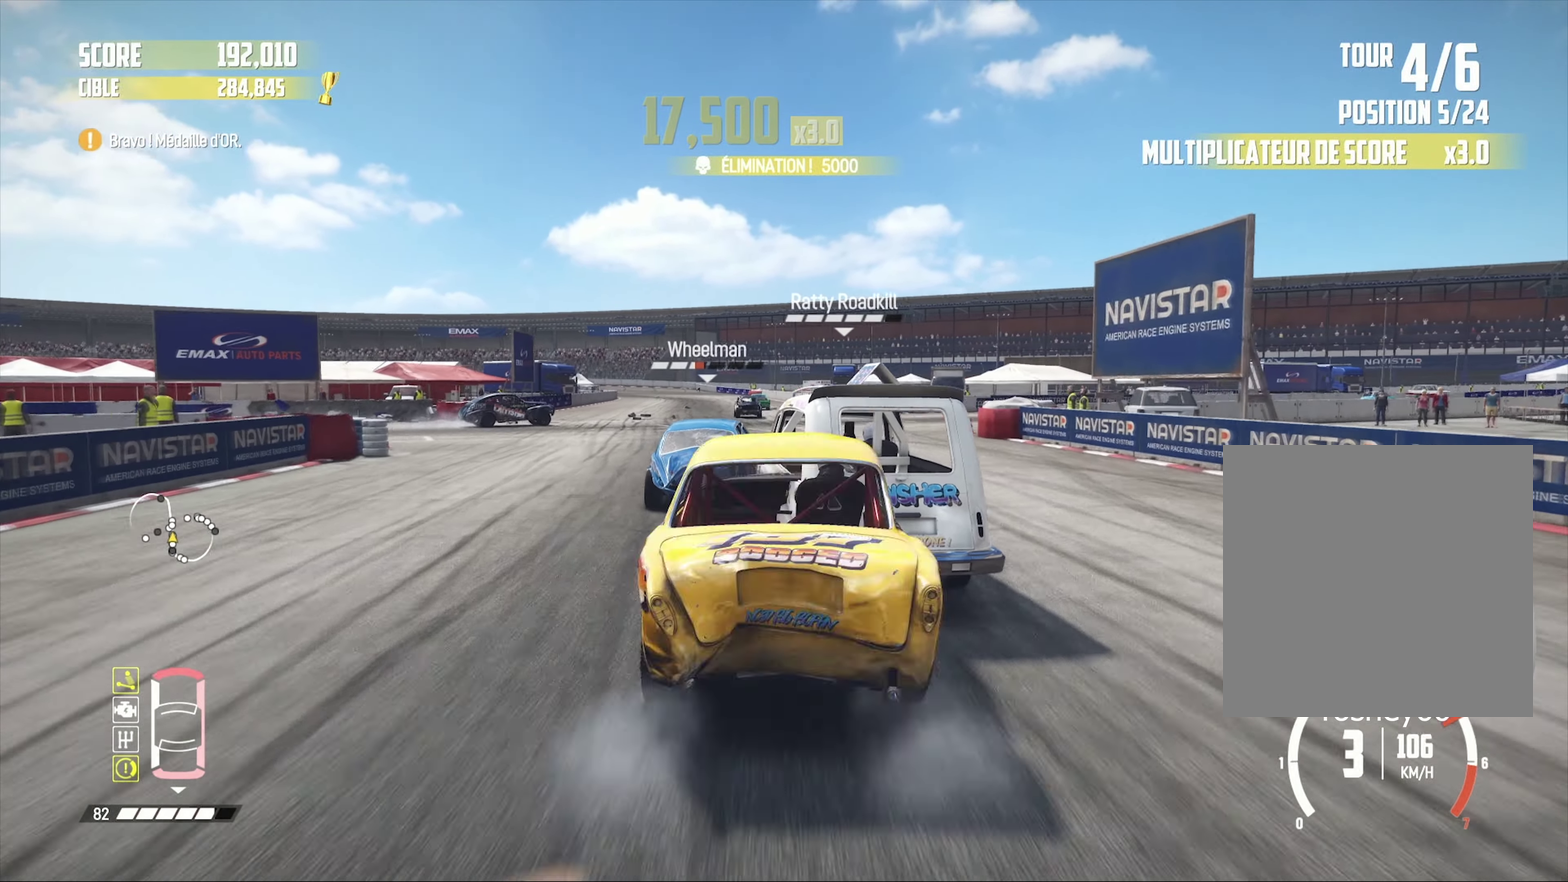
{"buttons": ["R2"], "left_stick": "center", "right_stick": "center", "events": [[84, "left_stick", "down-left"], [167, "left_stick", "center"], [317, "left_stick", "down-left"], [417, "left_stick", "center"]]}
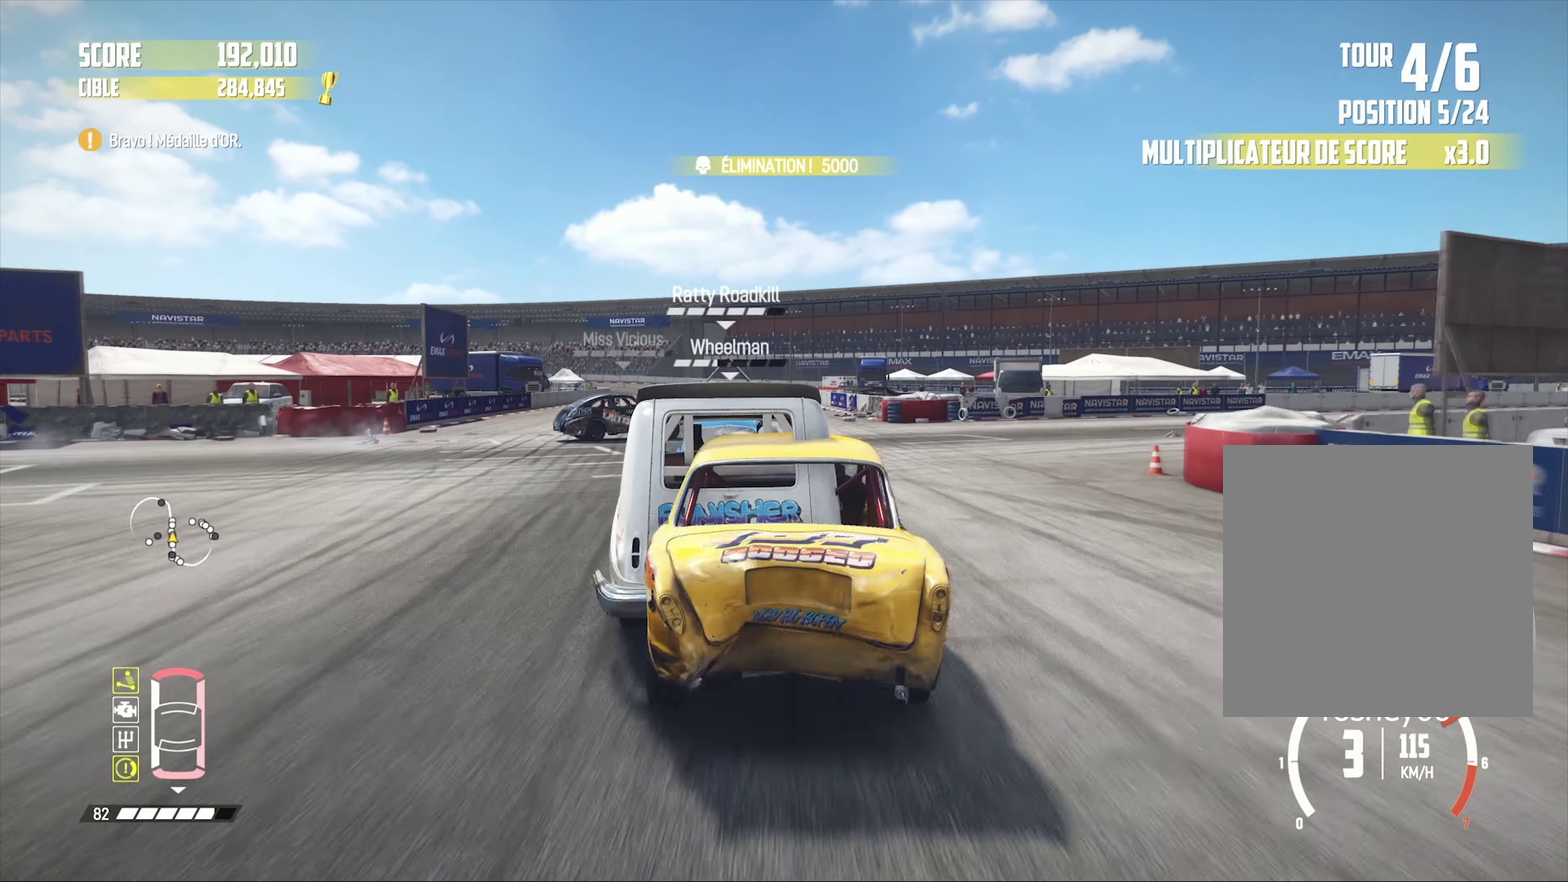
{"buttons": ["R2"], "left_stick": "center", "right_stick": "center", "events": [[84, "left_stick", "right"], [167, "left_stick", "center"]]}
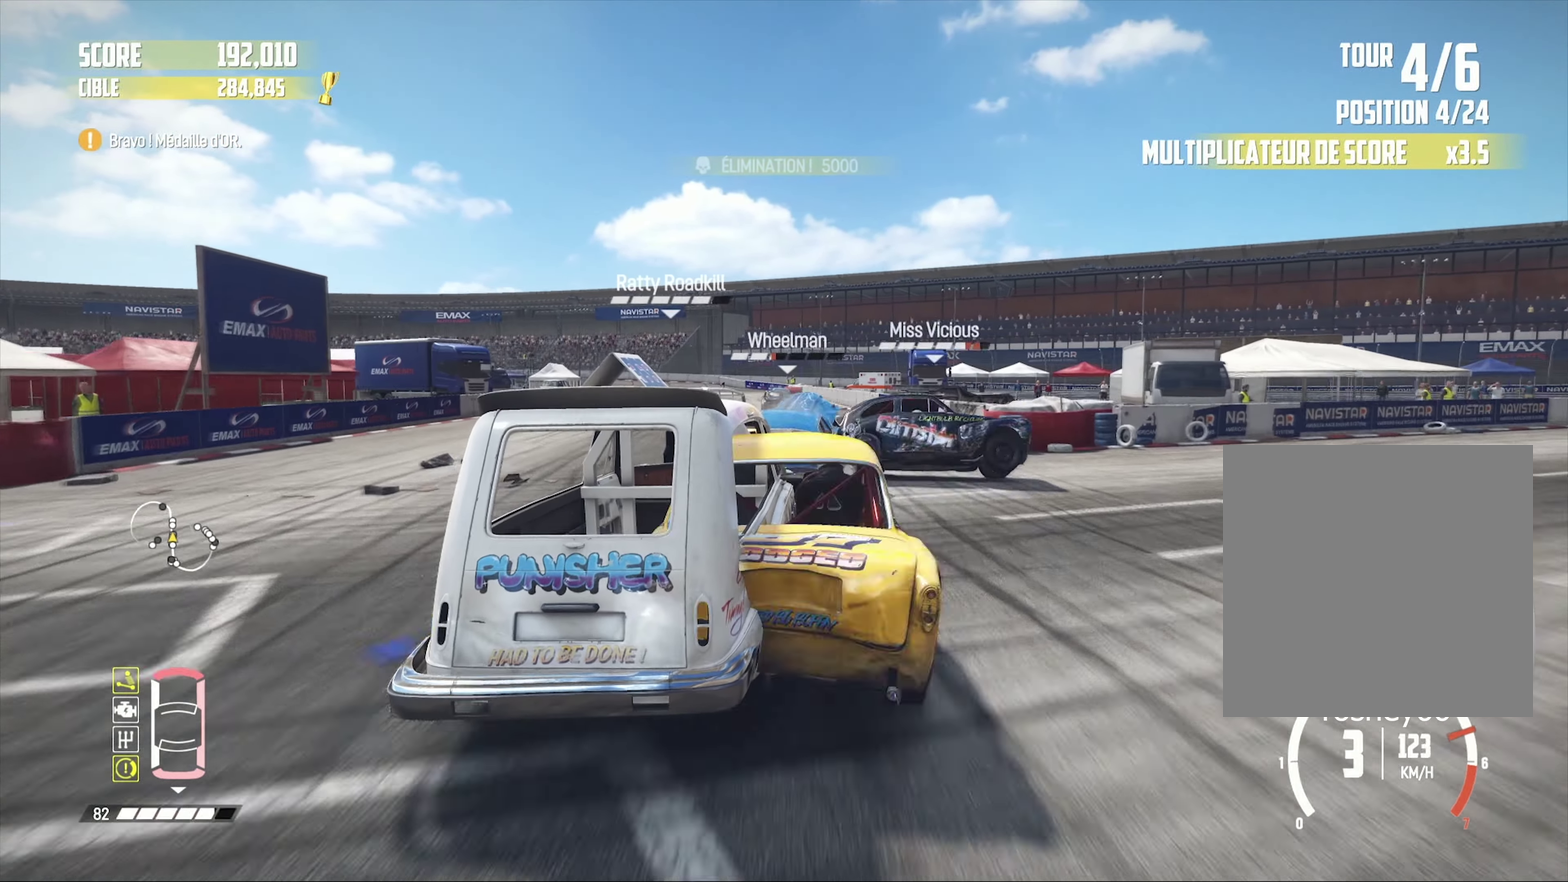
{"buttons": ["R2"], "left_stick": "left", "right_stick": "center", "events": [[67, "left_stick", "right"], [250, "left_stick", "left"]]}
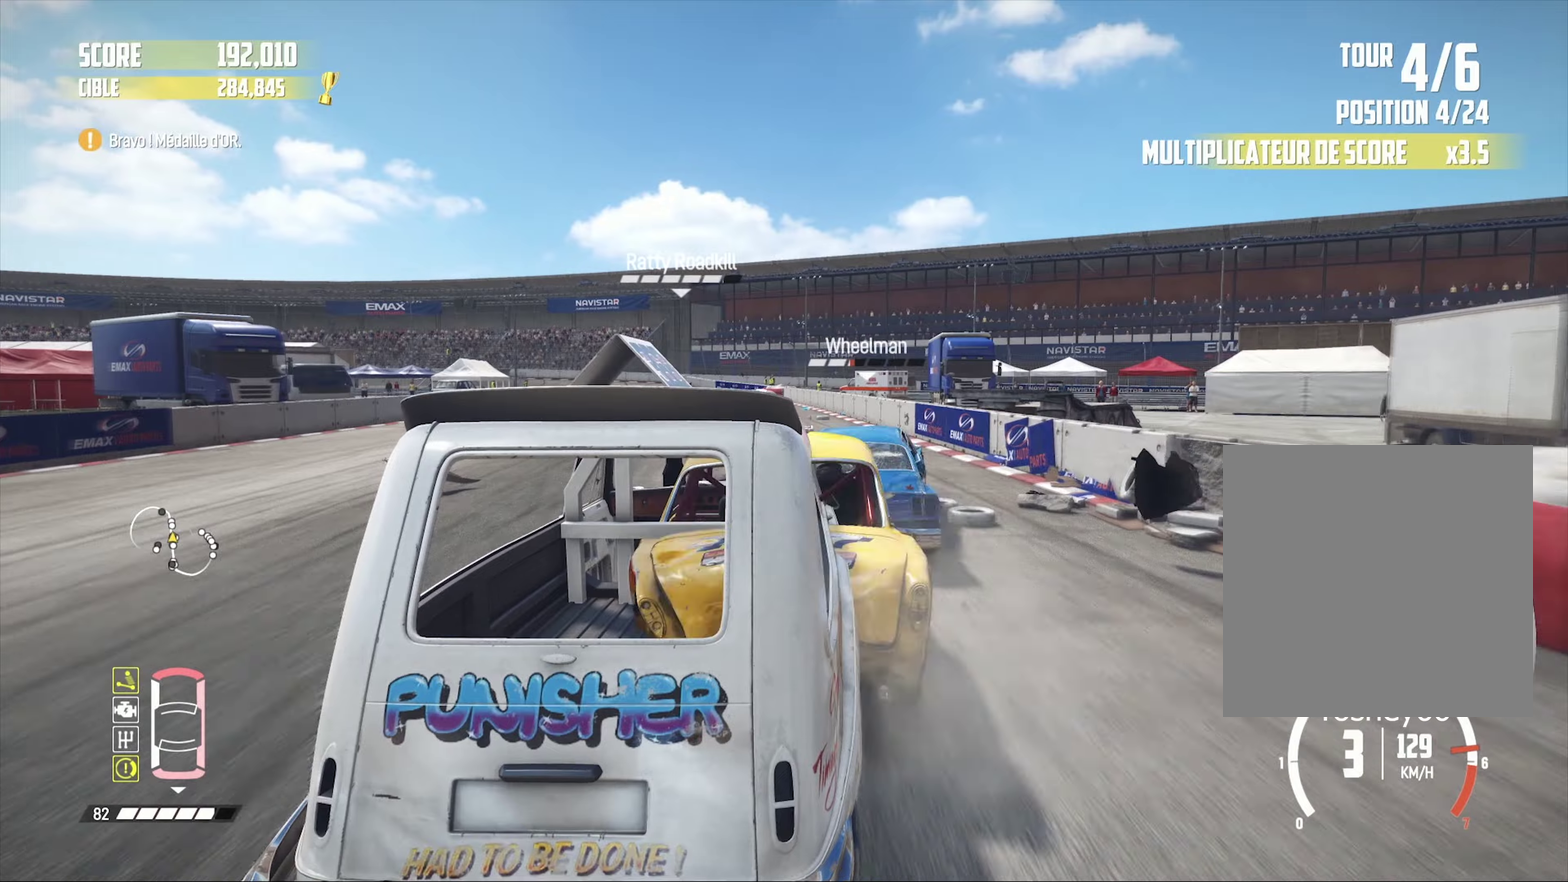
{"buttons": ["R1", "R2"], "left_stick": "left", "right_stick": "up", "events": [[416, "right_stick", "up"], [433, "R1", "down"]]}
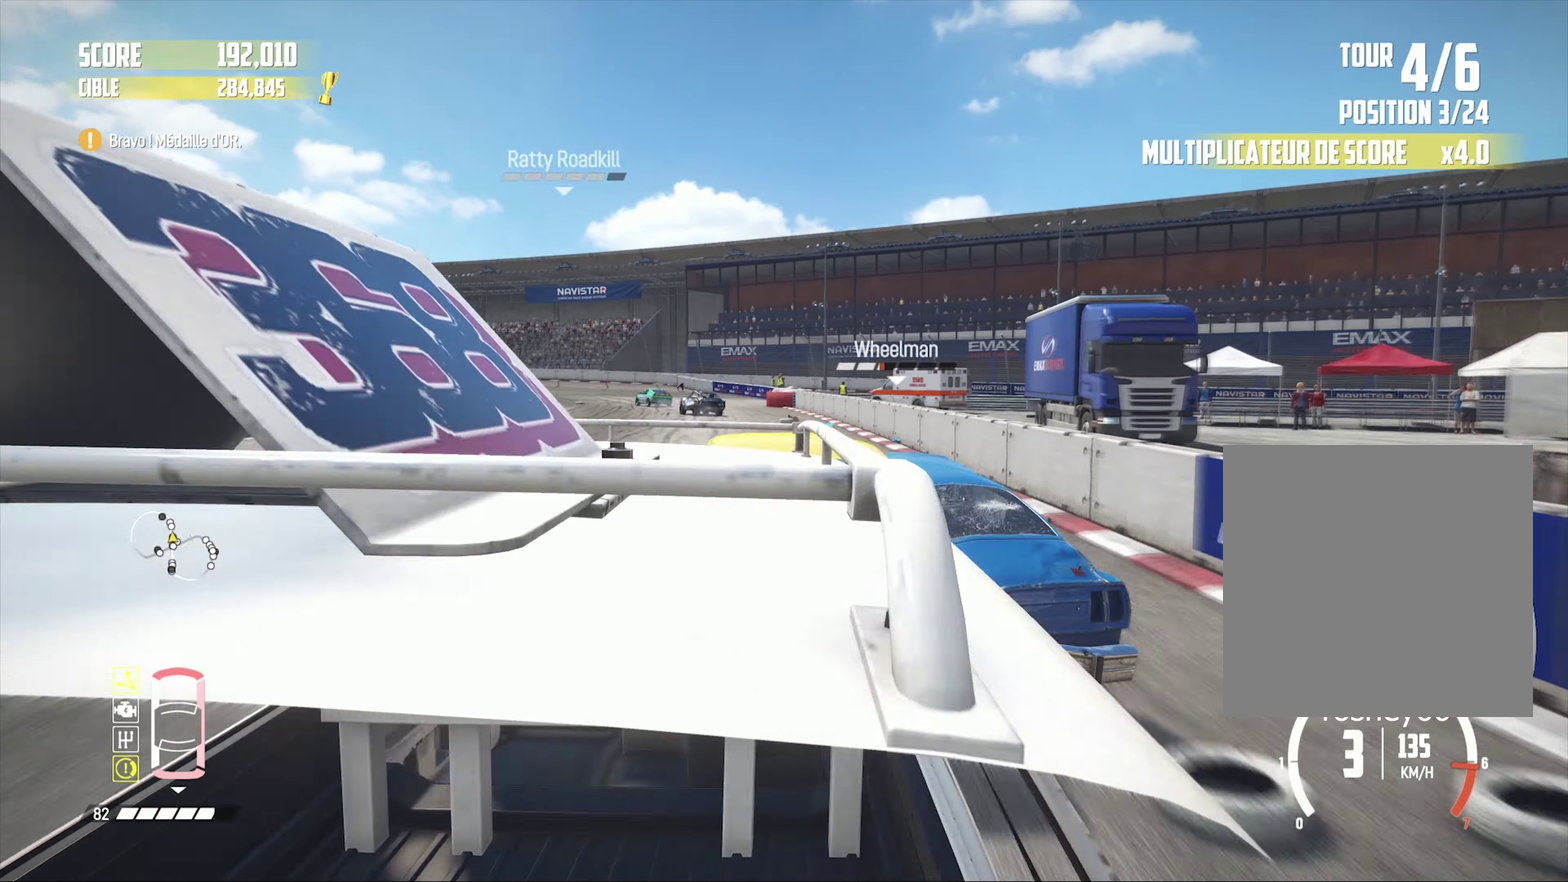
{"buttons": ["R2"], "left_stick": "left", "right_stick": "center", "events": [[16, "left_stick", "center"], [50, "R1", "up"], [83, "right_stick", "center"], [200, "left_stick", "left"]]}
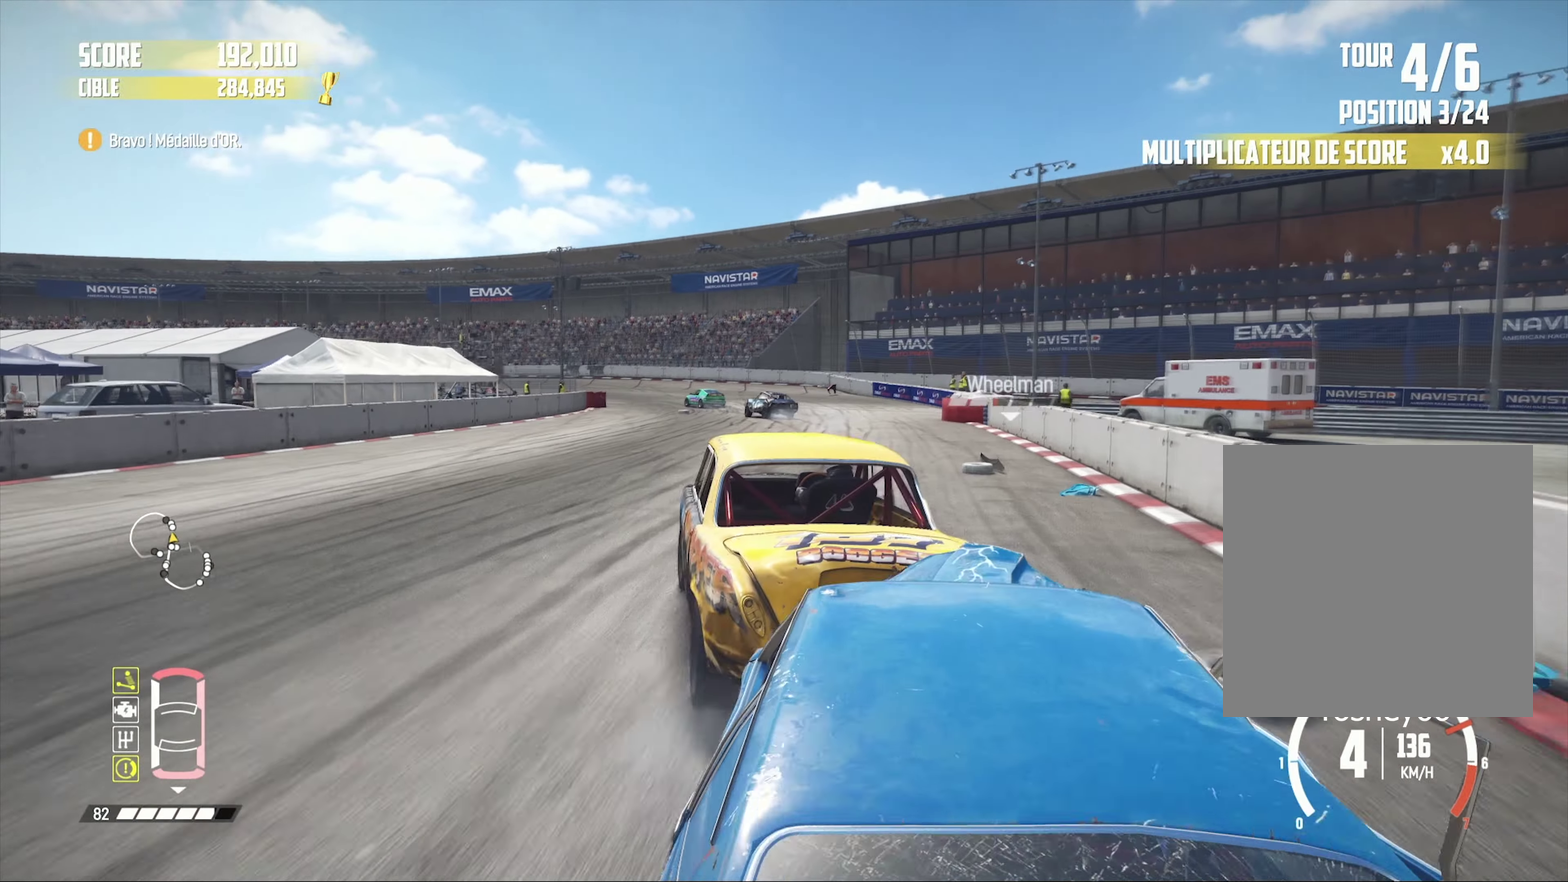
{"buttons": ["L1", "R2"], "left_stick": "left", "right_stick": "up", "events": [[133, "left_stick", "center"], [283, "left_stick", "left"], [433, "L1", "down"], [433, "right_stick", "up"]]}
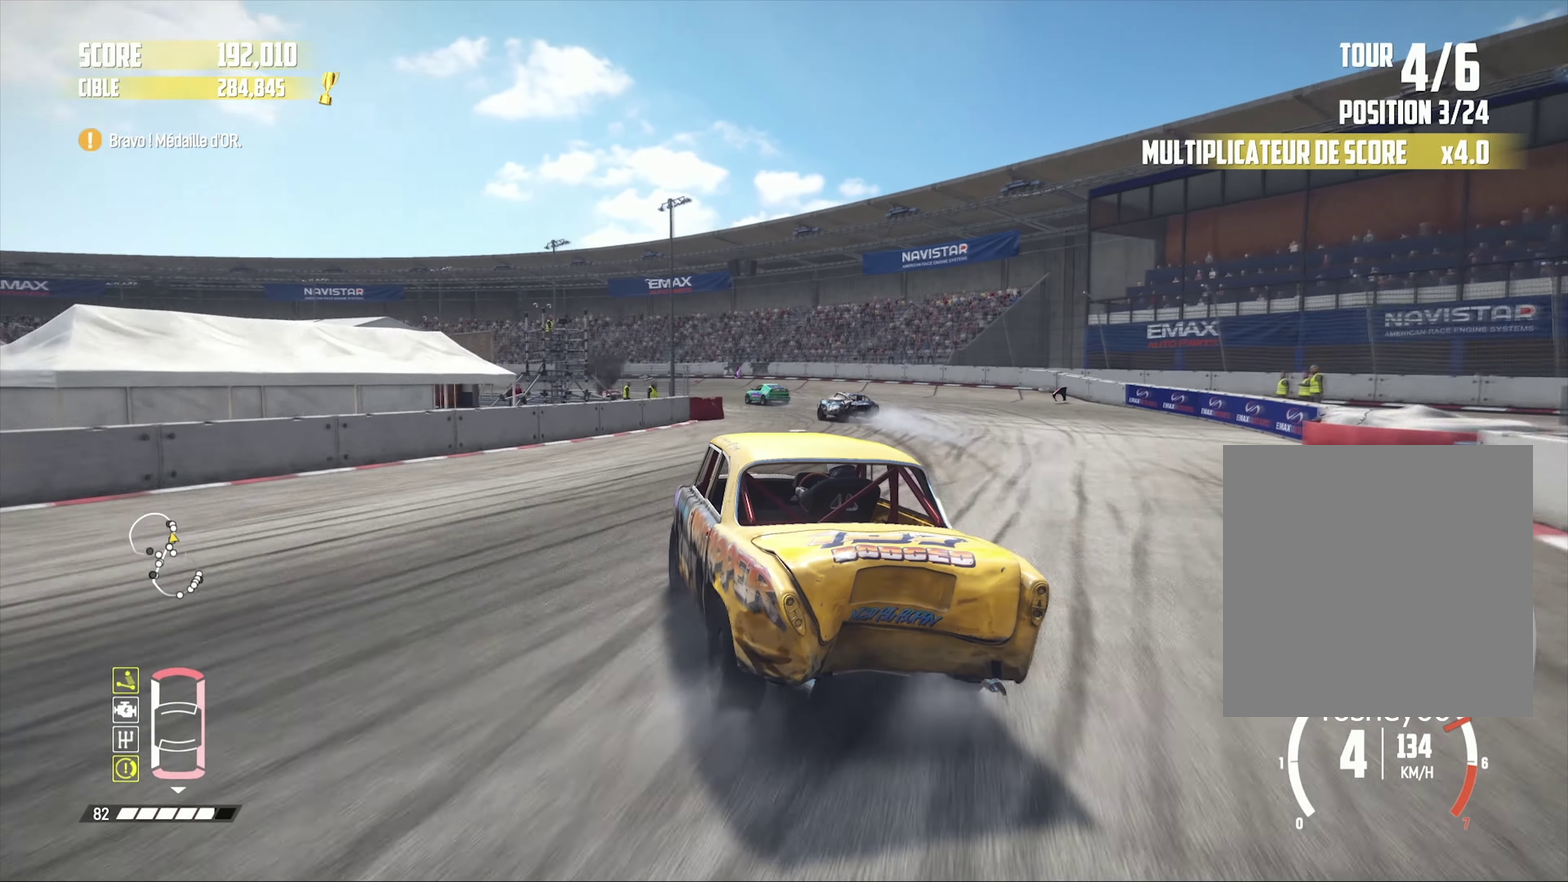
{"buttons": ["R2"], "left_stick": "center", "right_stick": "center"}
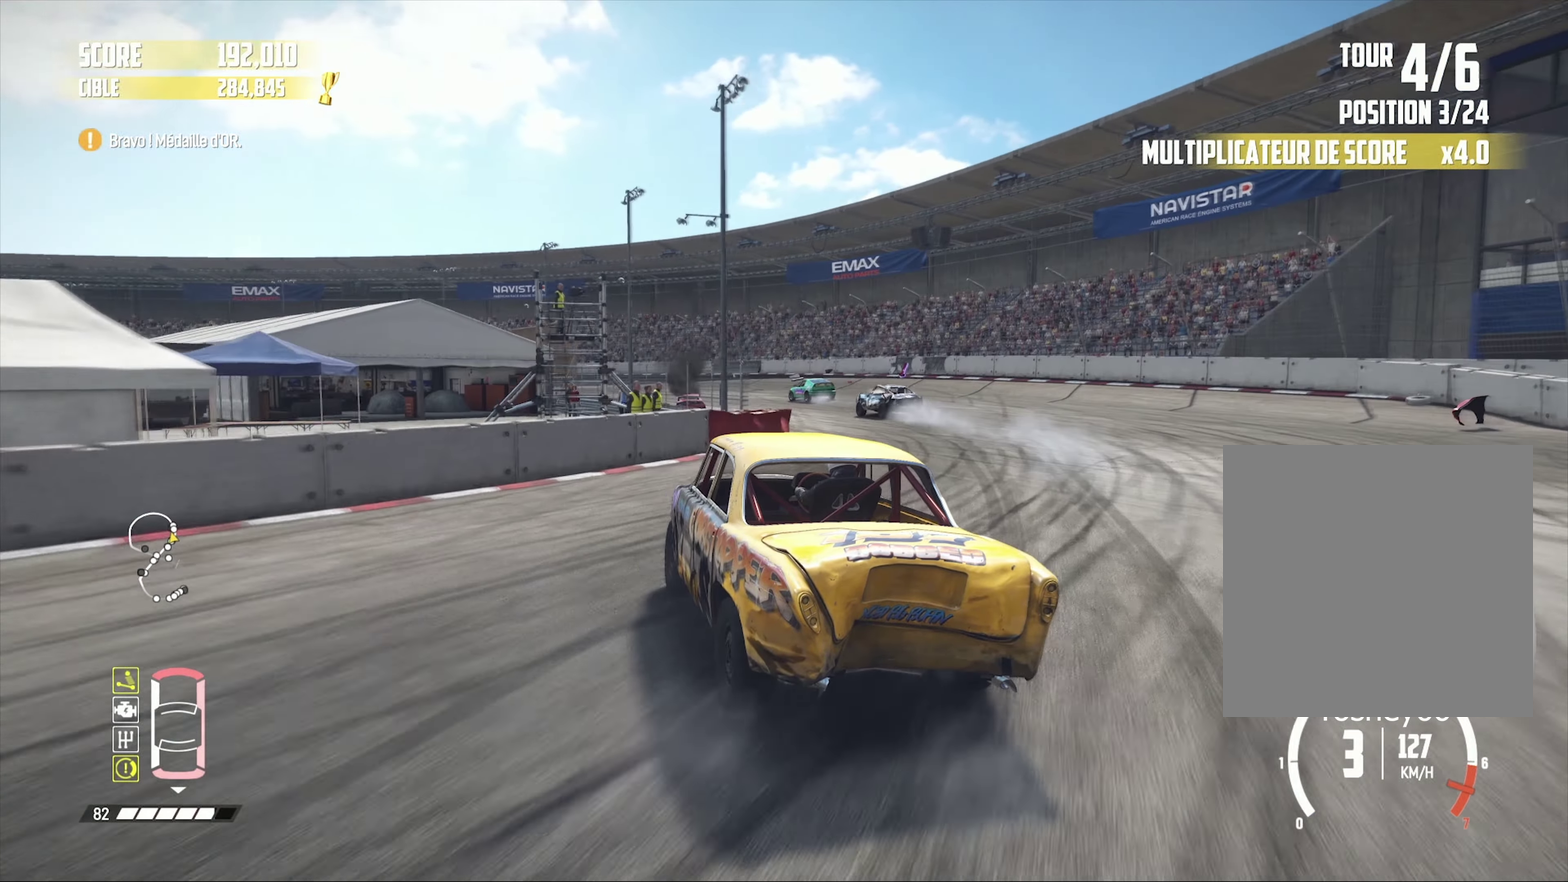
{"buttons": ["R2"], "left_stick": "center", "right_stick": "center", "events": []}